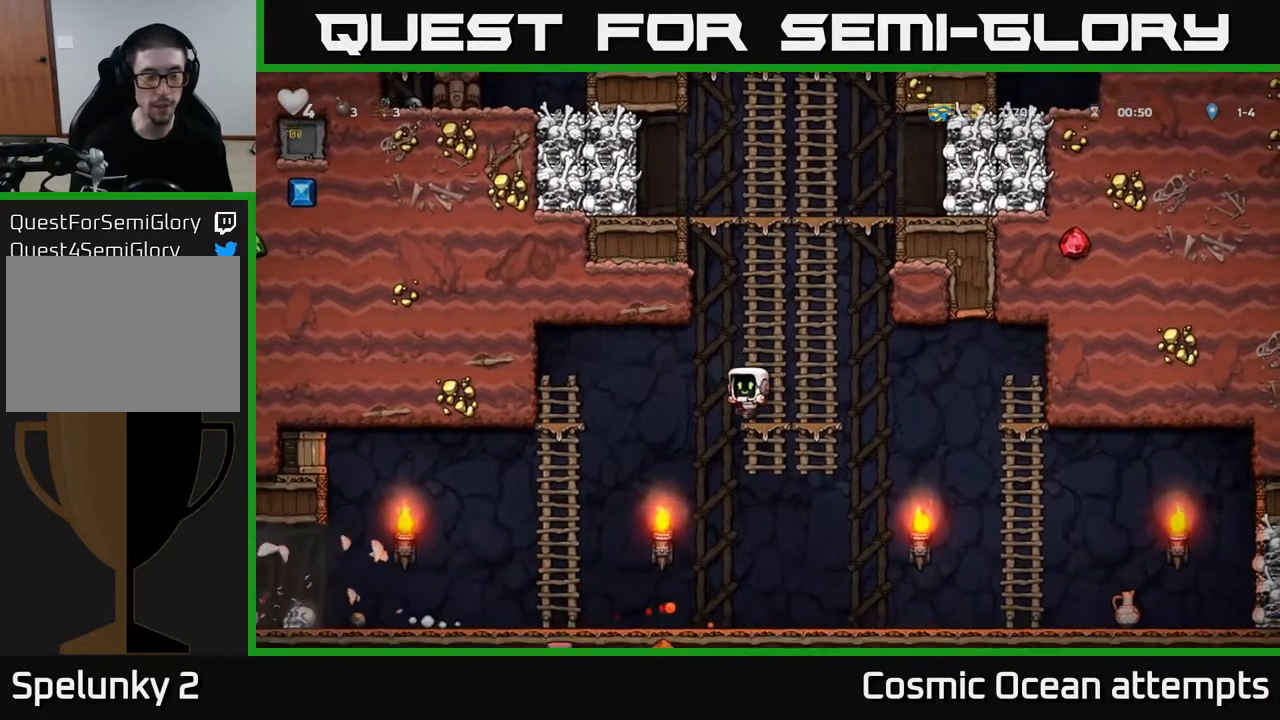
Gameplay with a controller (Xbox layout); each line is a JSON object with the inputs held at the frame after it. "events" lists button and stick changes between this image and that frame as [ms after this image, input, new state], when the widget could be followed in between.
{"buttons": ["DPAD_LEFT"], "left_stick": "center", "right_stick": "center", "events": [[317, "DPAD_UP", "down"], [500, "DPAD_UP", "up"]]}
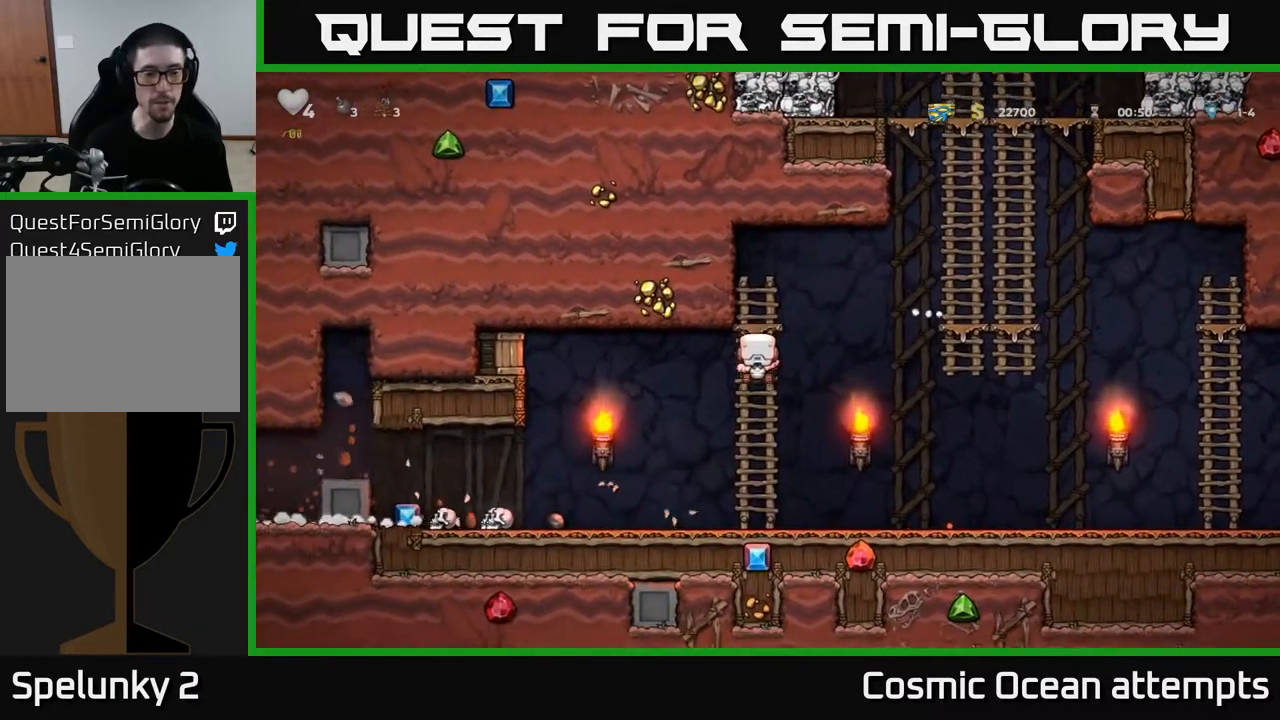
{"buttons": ["DPAD_LEFT"], "left_stick": "center", "right_stick": "center", "events": [[117, "DPAD_DOWN", "down"], [150, "DPAD_LEFT", "up"], [483, "DPAD_LEFT", "down"], [500, "DPAD_DOWN", "up"]]}
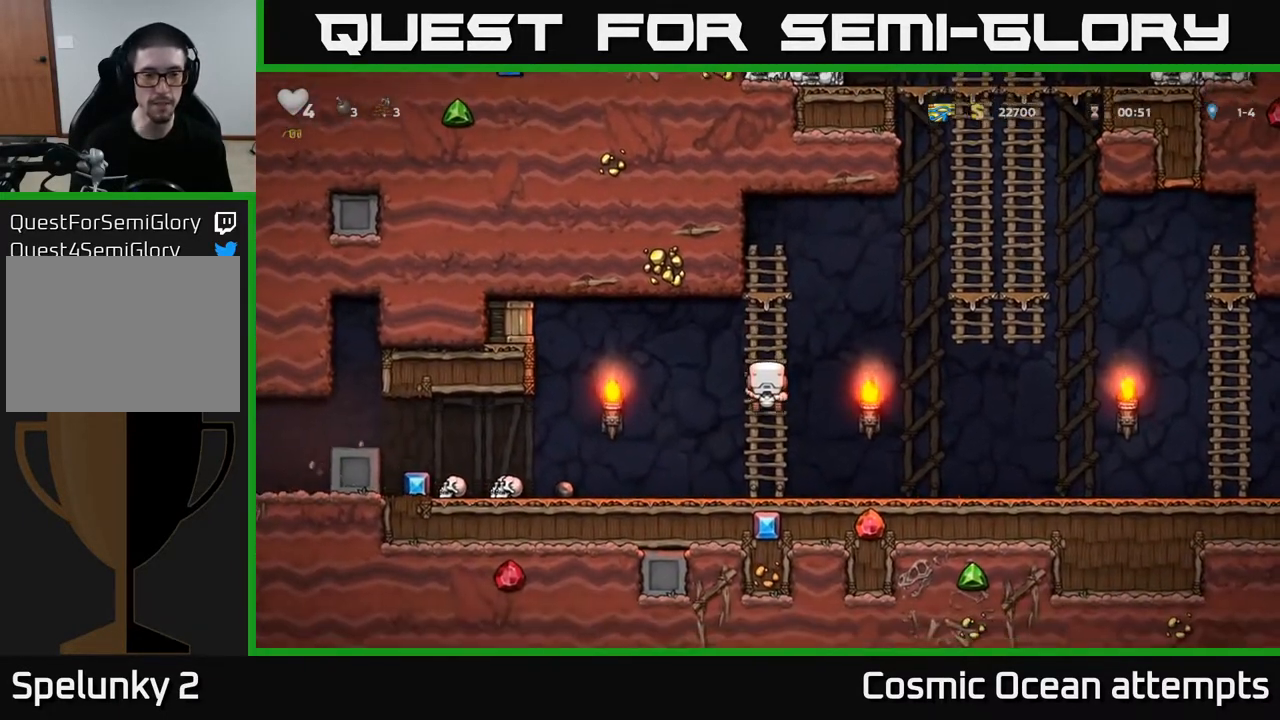
{"buttons": ["A", "DPAD_LEFT"], "left_stick": "center", "right_stick": "center", "events": [[50, "A", "down"]]}
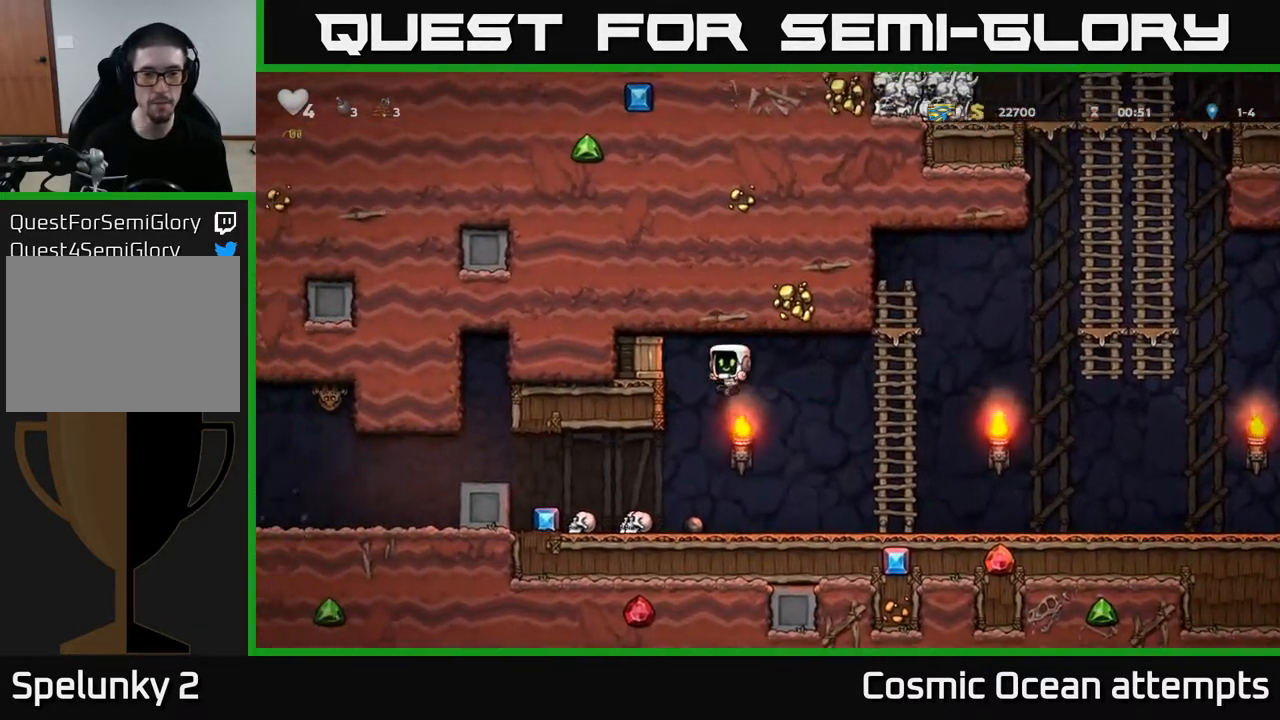
{"buttons": ["DPAD_RIGHT"], "left_stick": "center", "right_stick": "center", "events": [[100, "A", "up"], [317, "DPAD_LEFT", "up"], [417, "DPAD_RIGHT", "down"]]}
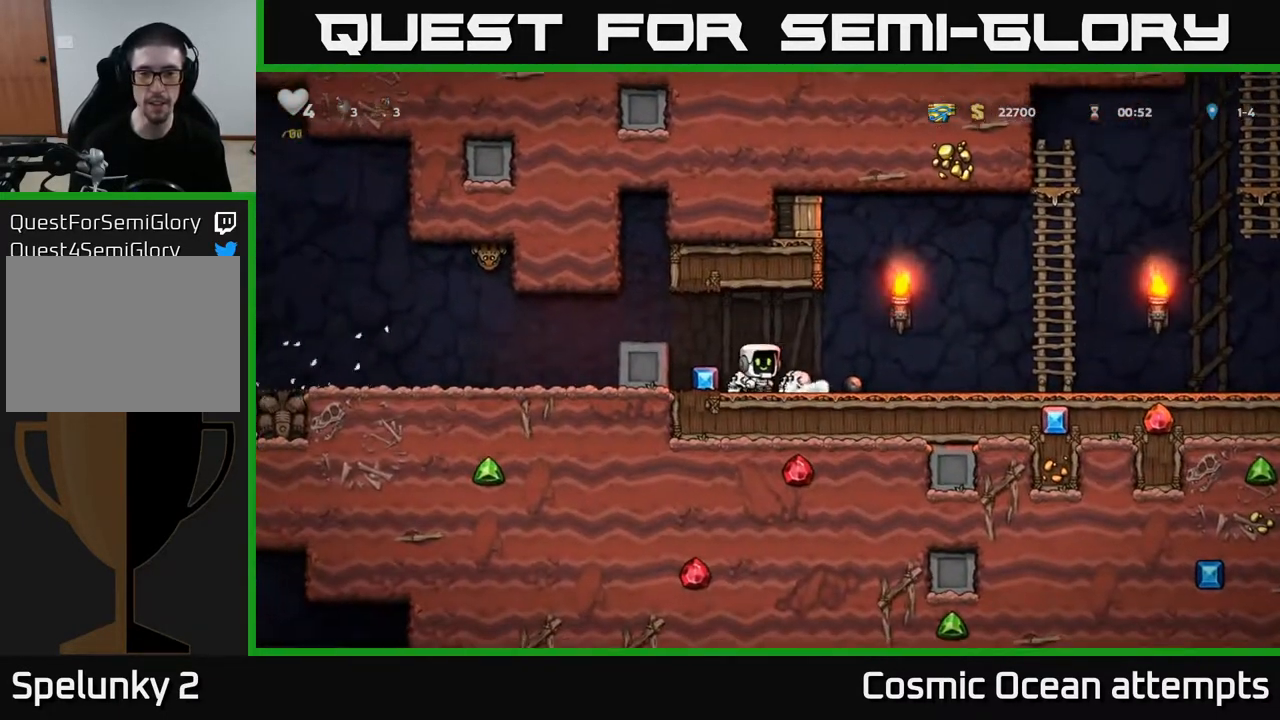
{"buttons": ["A", "DPAD_RIGHT"], "left_stick": "center", "right_stick": "center", "events": [[450, "A", "down"]]}
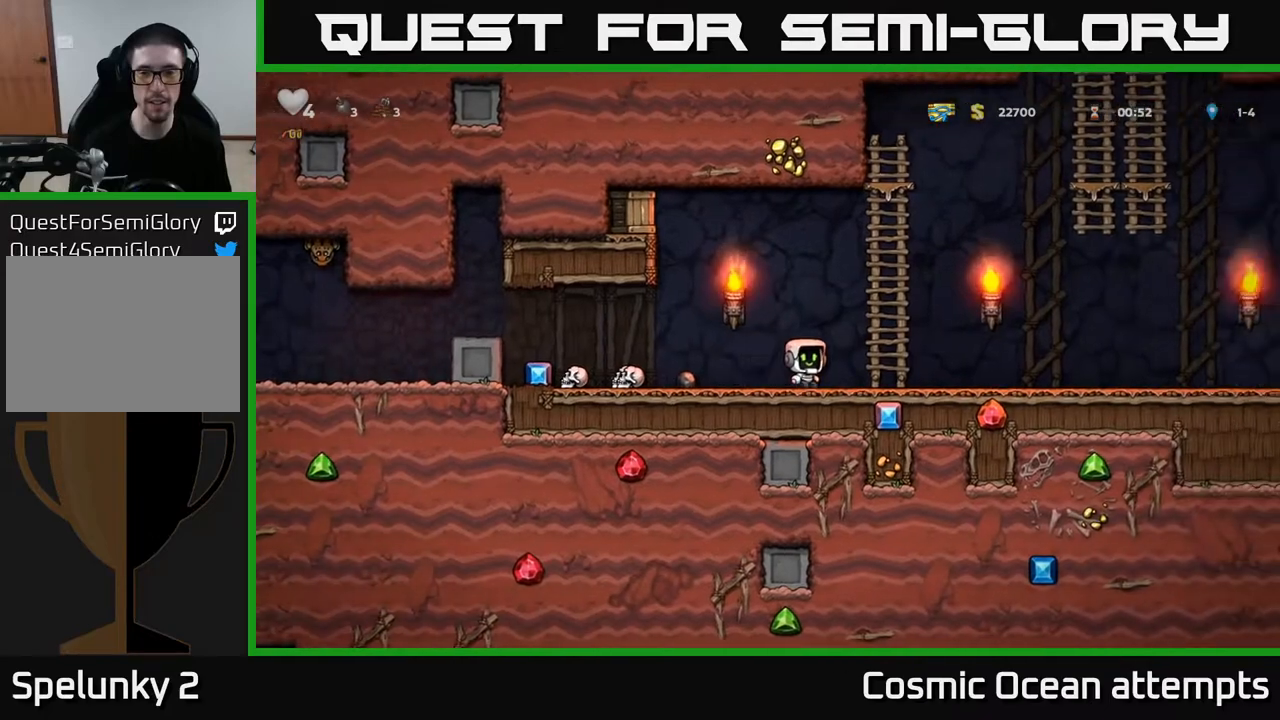
{"buttons": ["A", "DPAD_LEFT"], "left_stick": "center", "right_stick": "center", "events": [[83, "DPAD_UP", "down"], [100, "A", "up"], [117, "DPAD_RIGHT", "up"], [183, "DPAD_LEFT", "down"], [217, "A", "down"], [317, "DPAD_UP", "up"]]}
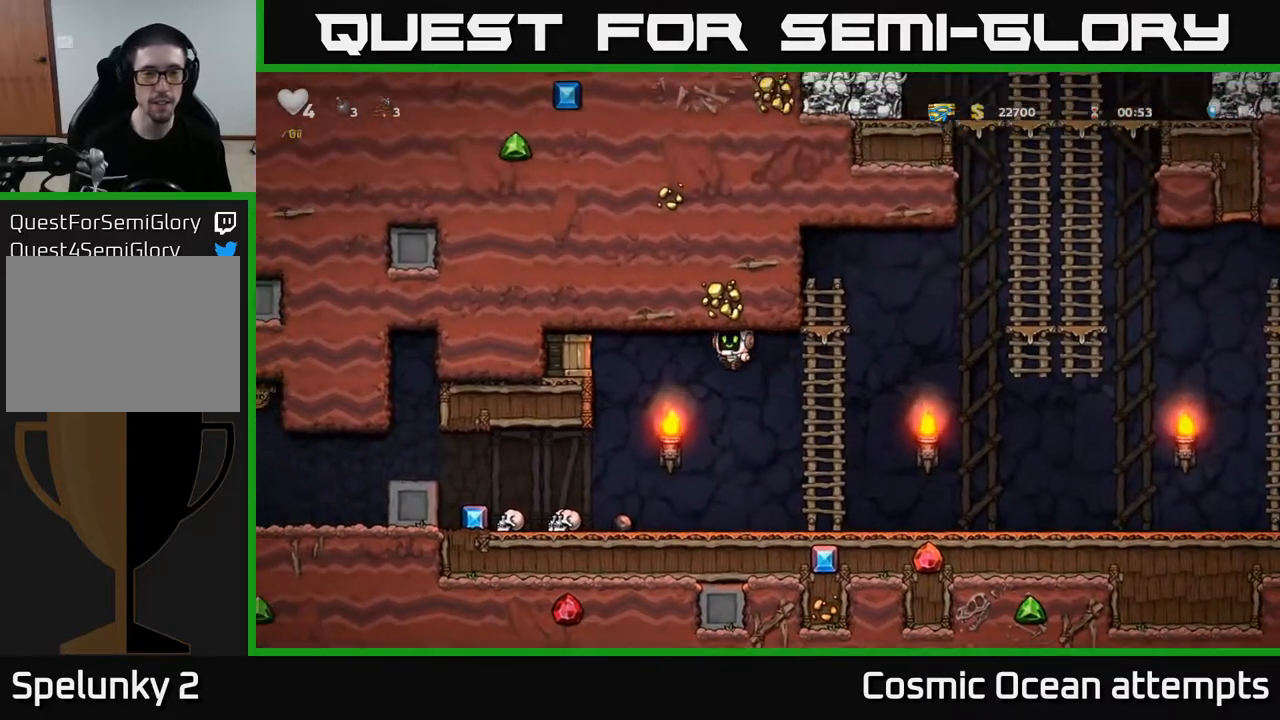
{"buttons": ["A", "X", "DPAD_LEFT"], "left_stick": "center", "right_stick": "center", "events": [[267, "A", "up"], [383, "A", "down"], [467, "X", "down"]]}
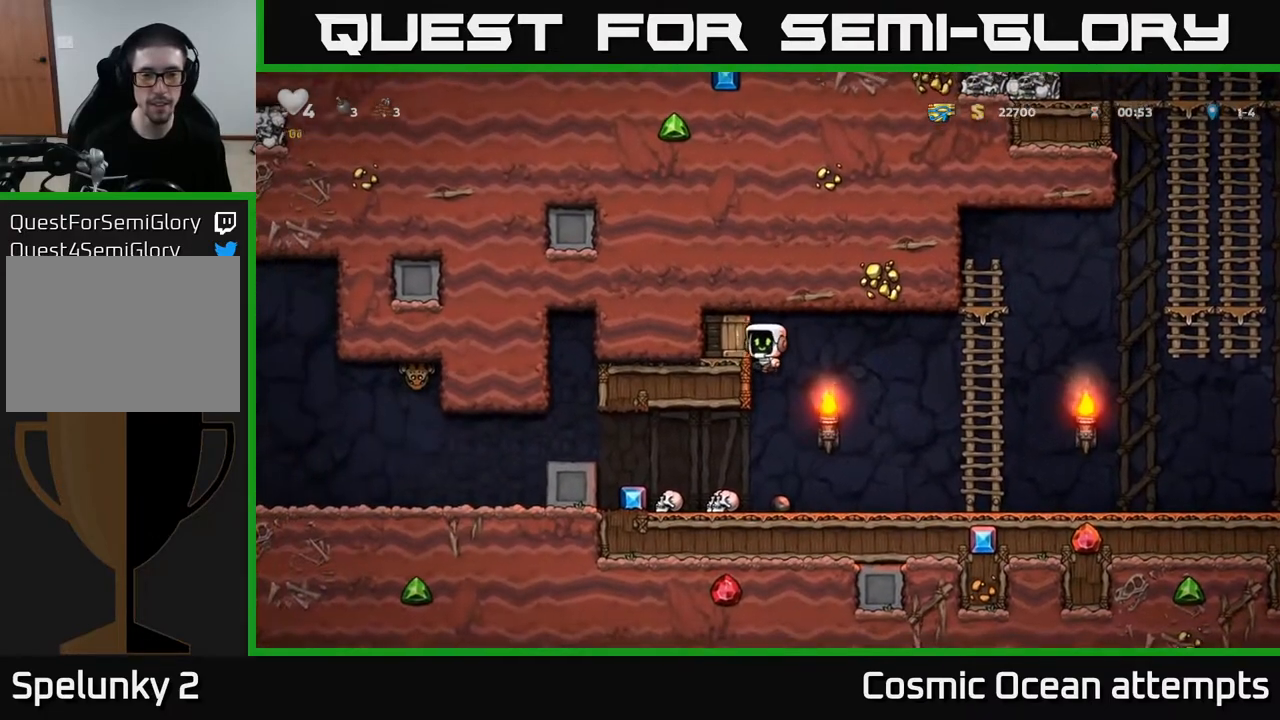
{"buttons": [], "left_stick": "center", "right_stick": "center", "events": [[83, "X", "up"], [133, "DPAD_LEFT", "up"], [150, "A", "up"]]}
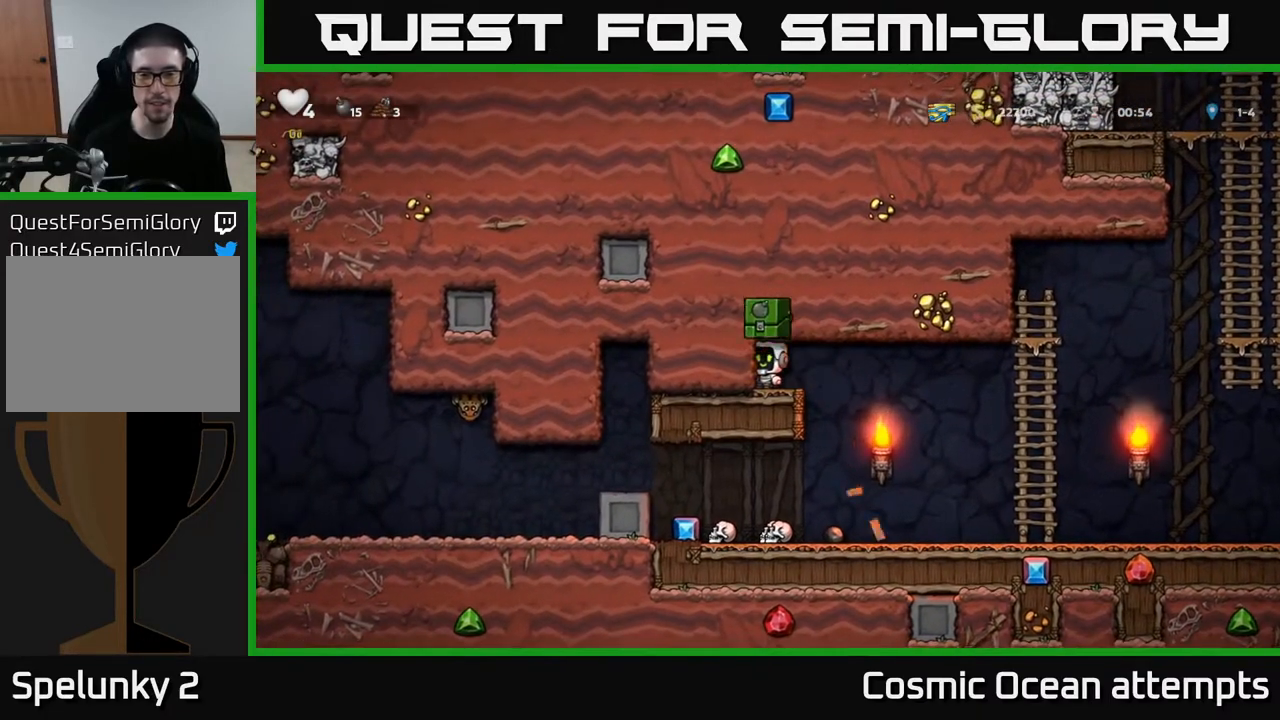
{"buttons": [], "left_stick": "center", "right_stick": "center", "events": [[50, "DPAD_RIGHT", "down"], [283, "DPAD_RIGHT", "up"]]}
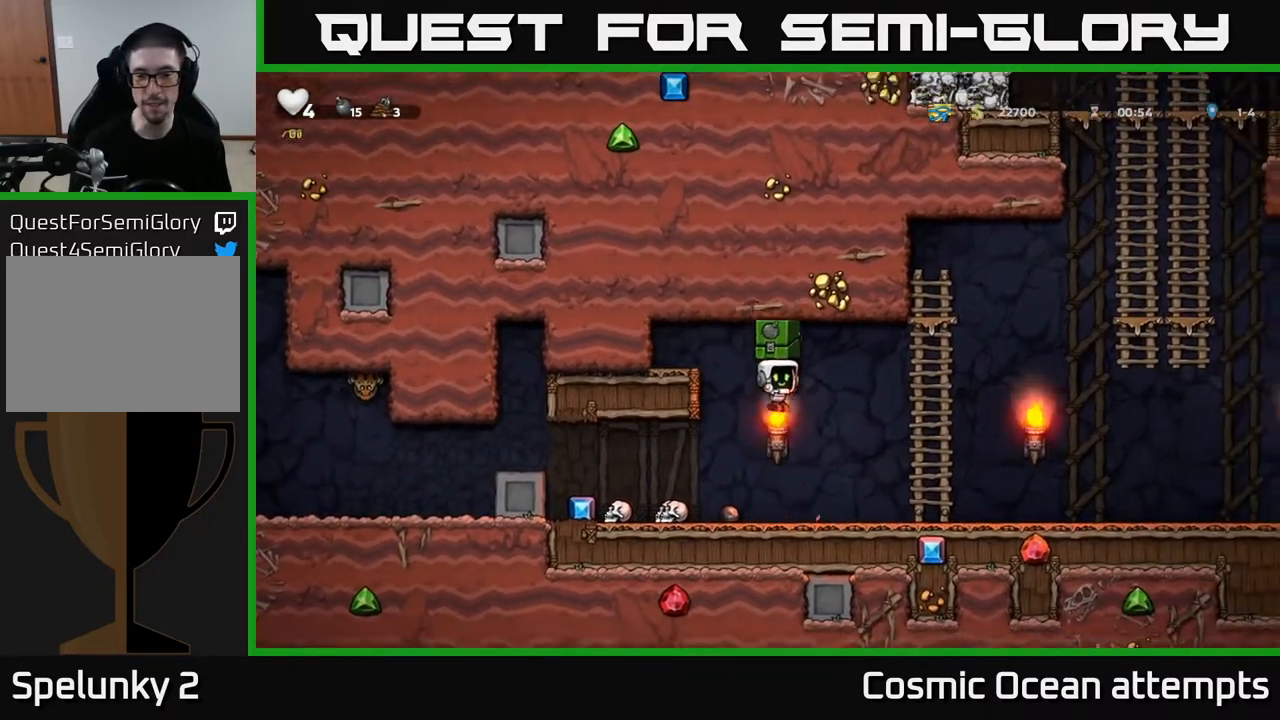
{"buttons": ["DPAD_LEFT"], "left_stick": "center", "right_stick": "center", "events": [[183, "DPAD_LEFT", "down"]]}
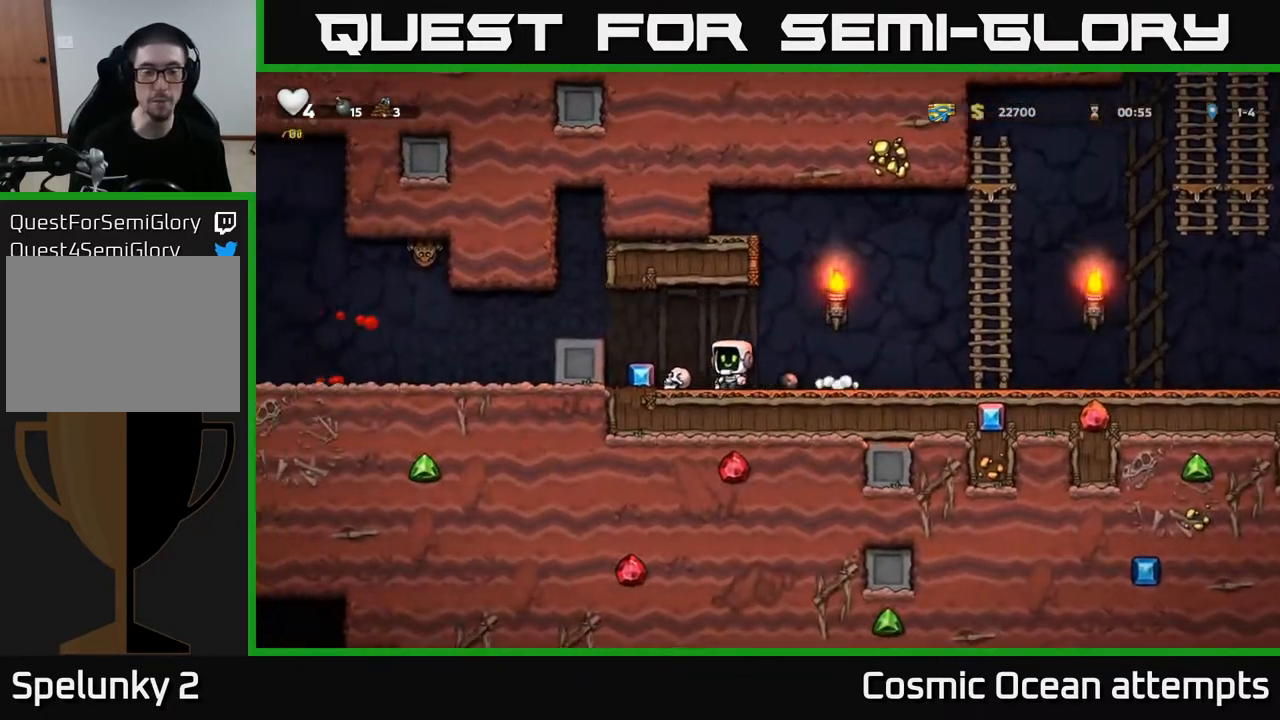
{"buttons": ["DPAD_RIGHT"], "left_stick": "center", "right_stick": "center", "events": [[133, "DPAD_DOWN", "down"], [133, "DPAD_LEFT", "up"], [317, "DPAD_DOWN", "up"], [450, "DPAD_RIGHT", "down"]]}
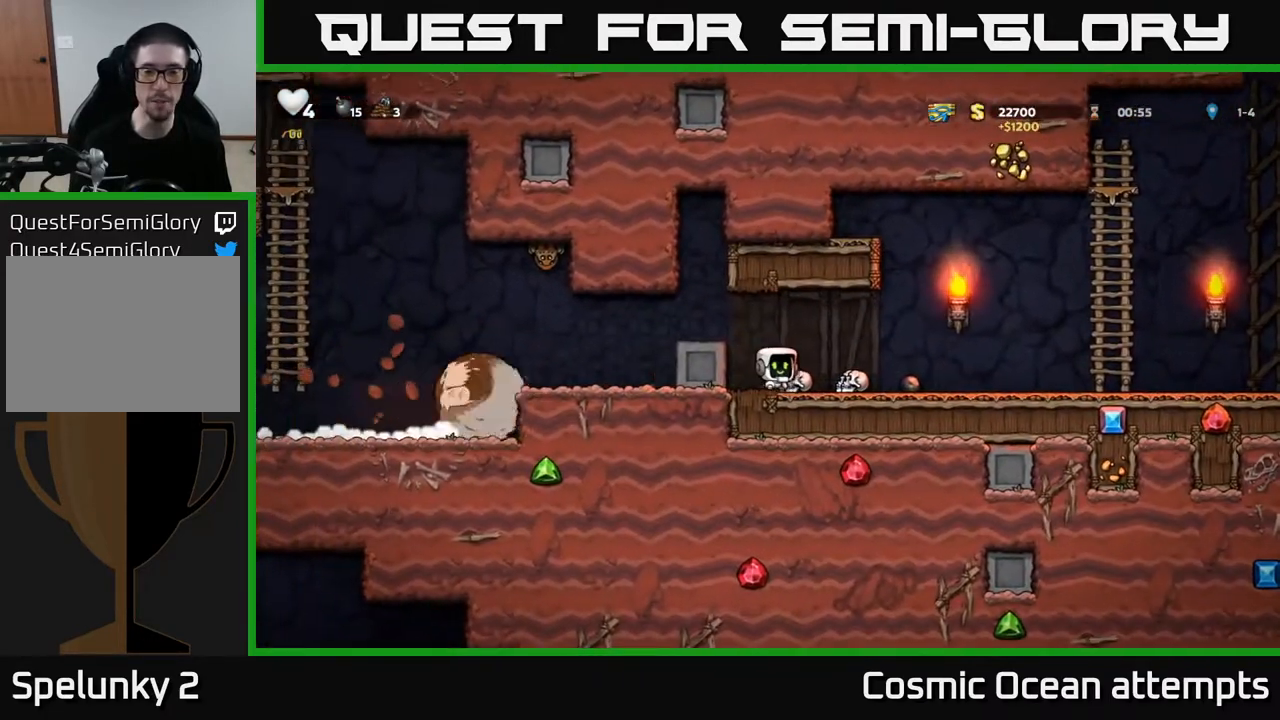
{"buttons": ["DPAD_RIGHT"], "left_stick": "center", "right_stick": "center", "events": [[317, "DPAD_DOWN", "down"], [333, "DPAD_RIGHT", "up"], [367, "X", "down"], [433, "DPAD_RIGHT", "down"], [450, "DPAD_DOWN", "up"], [450, "X", "up"]]}
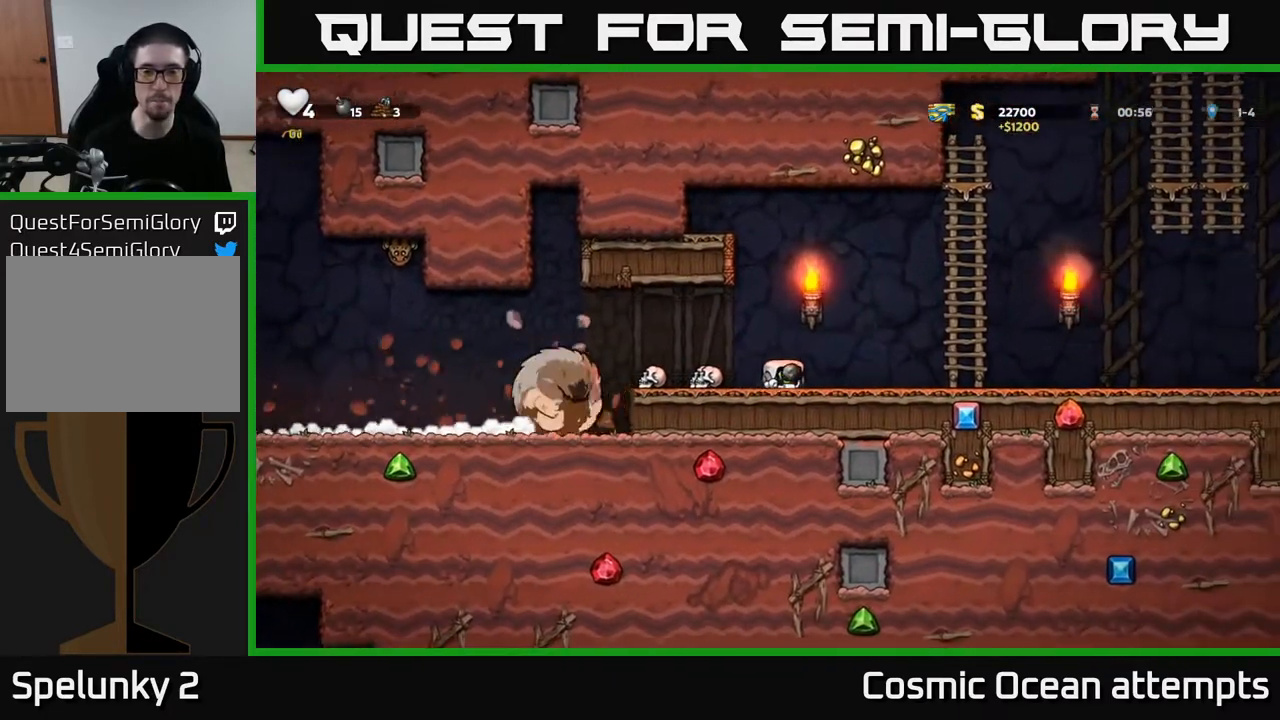
{"buttons": ["A", "DPAD_LEFT"], "left_stick": "center", "right_stick": "center", "events": [[383, "DPAD_RIGHT", "up"], [433, "A", "down"], [467, "DPAD_LEFT", "down"]]}
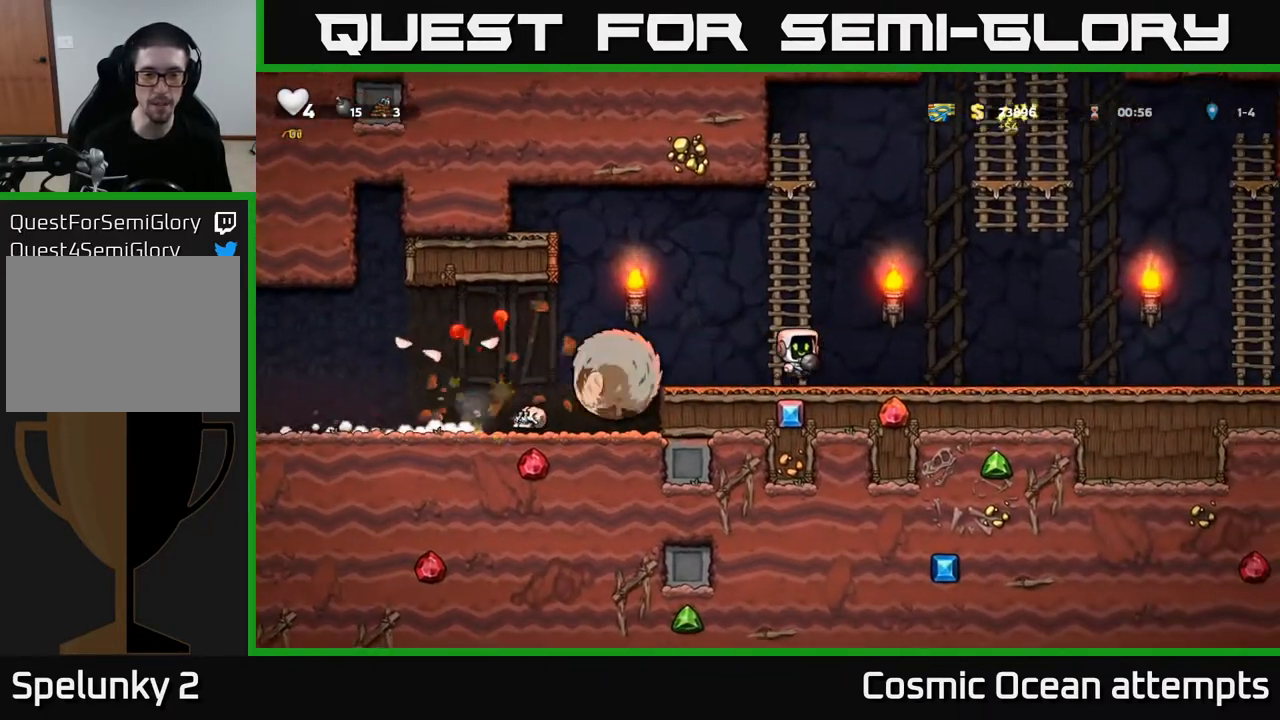
{"buttons": [], "left_stick": "center", "right_stick": "center", "events": [[233, "A", "up"], [483, "DPAD_LEFT", "up"]]}
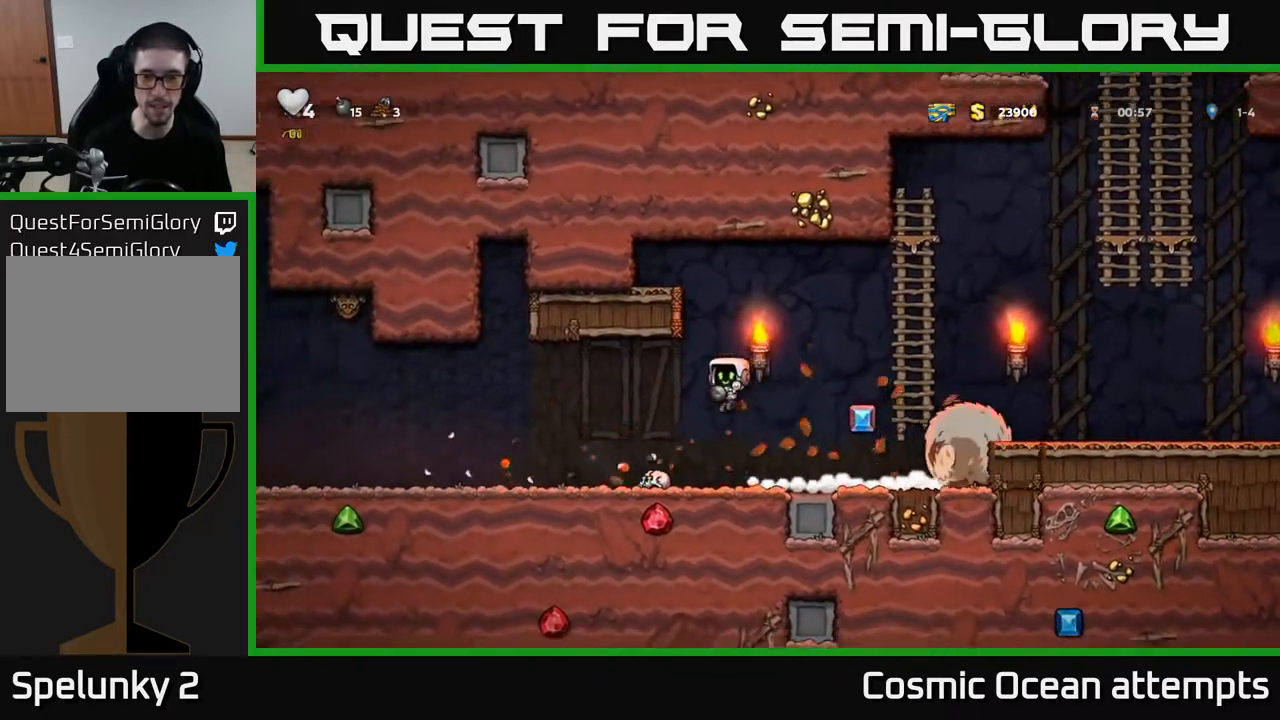
{"buttons": ["X", "DPAD_RIGHT"], "left_stick": "center", "right_stick": "center", "events": [[67, "DPAD_RIGHT", "down"], [400, "X", "down"]]}
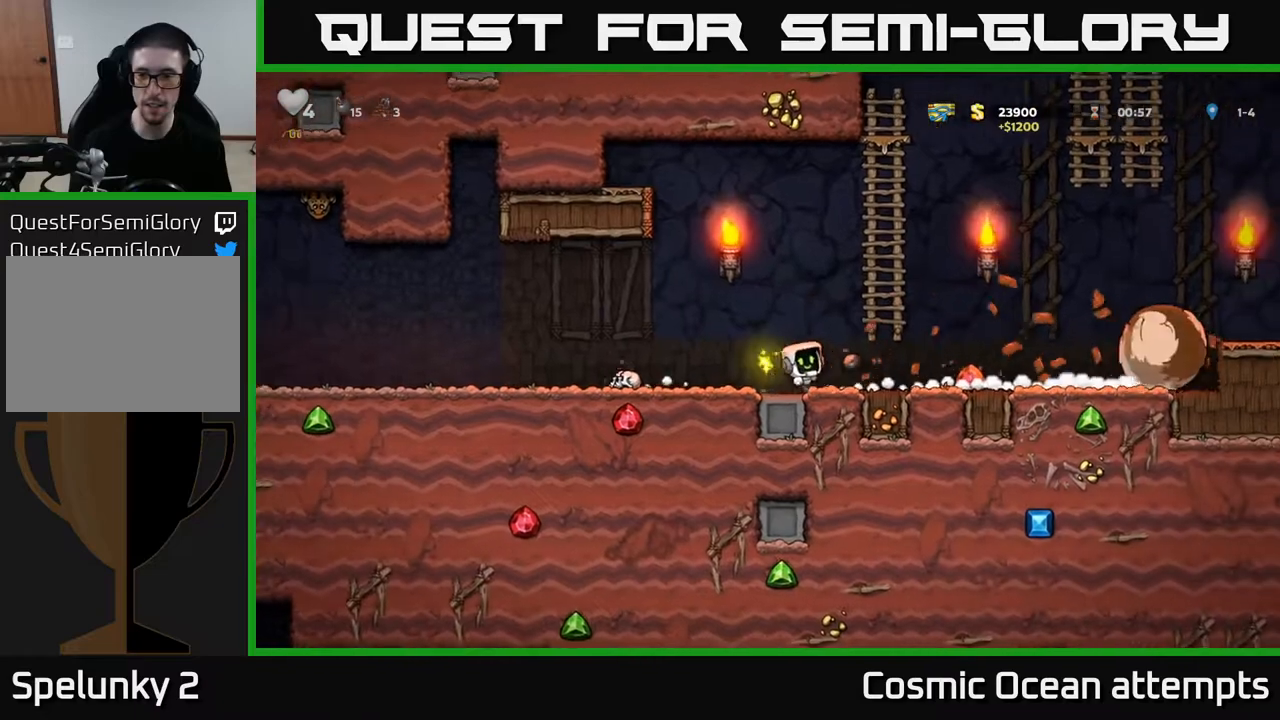
{"buttons": ["DPAD_RIGHT"], "left_stick": "center", "right_stick": "center", "events": [[33, "X", "up"], [217, "DPAD_RIGHT", "up"], [450, "DPAD_RIGHT", "down"]]}
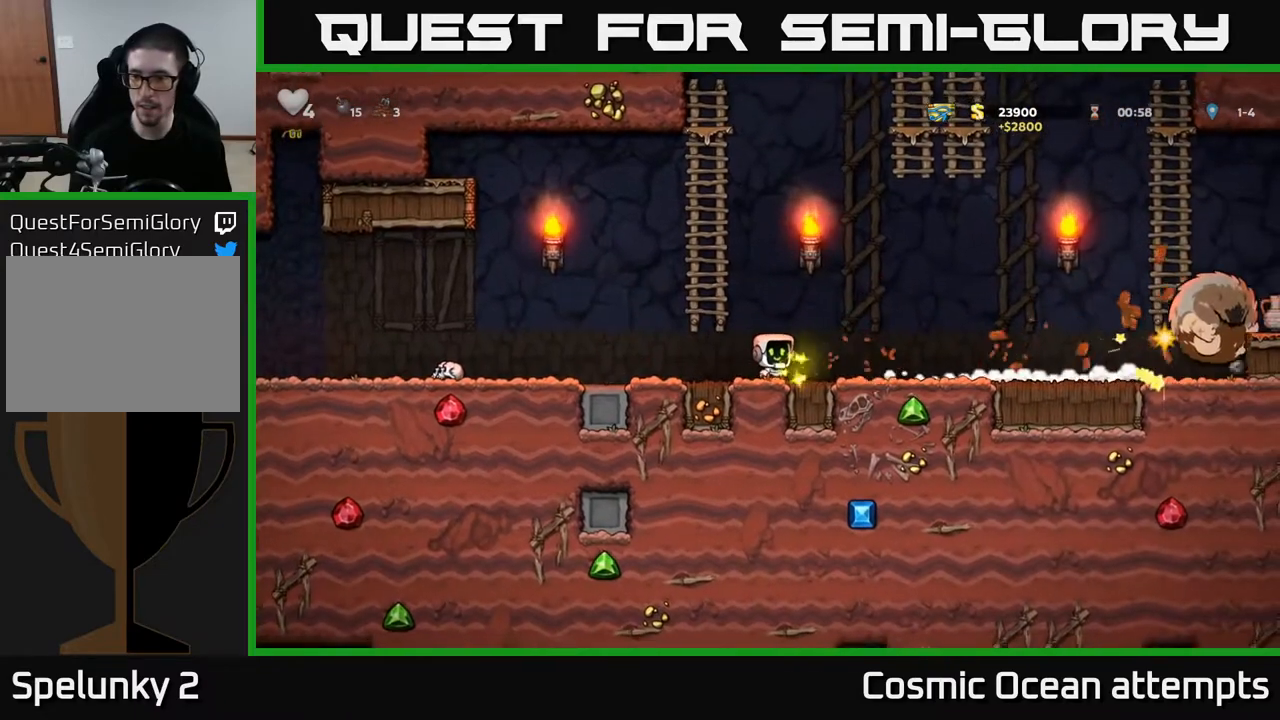
{"buttons": ["DPAD_RIGHT"], "left_stick": "center", "right_stick": "center", "events": []}
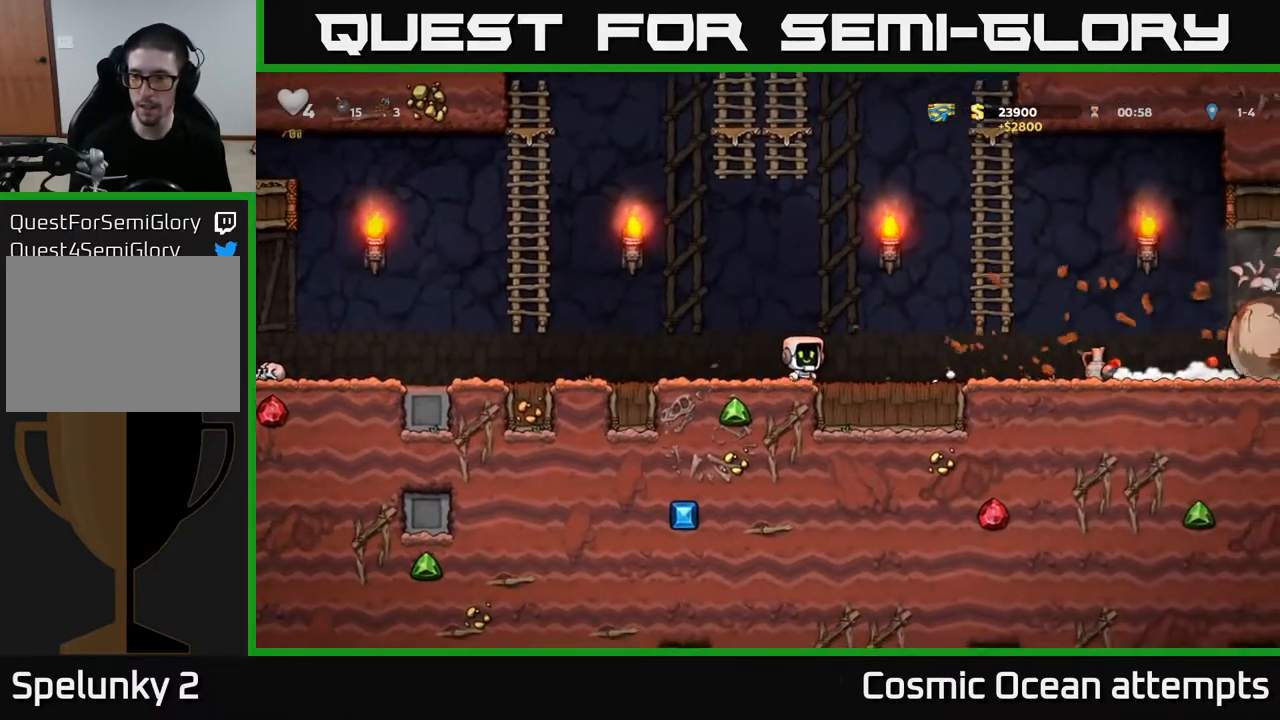
{"buttons": ["DPAD_RIGHT"], "left_stick": "center", "right_stick": "center", "events": []}
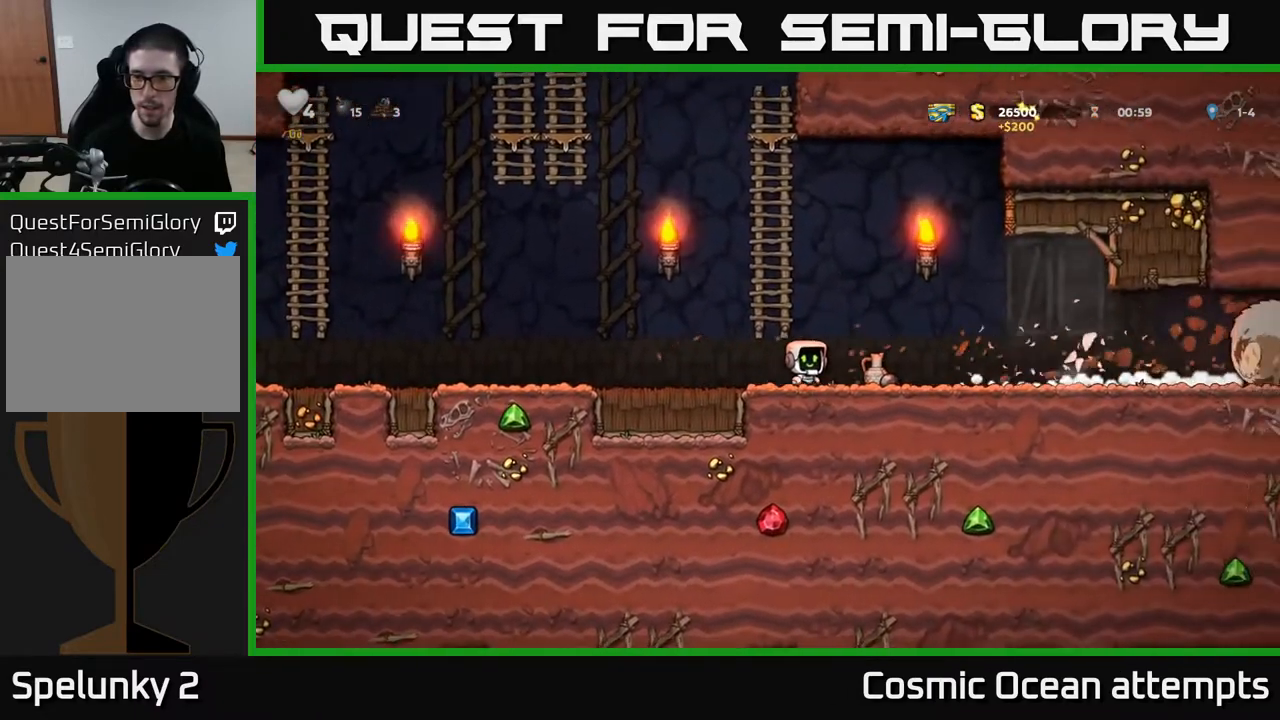
{"buttons": ["DPAD_RIGHT"], "left_stick": "center", "right_stick": "center", "events": [[100, "DPAD_DOWN", "down"], [133, "DPAD_RIGHT", "up"], [183, "X", "down"], [217, "DPAD_RIGHT", "down"], [233, "DPAD_DOWN", "up"], [283, "X", "up"]]}
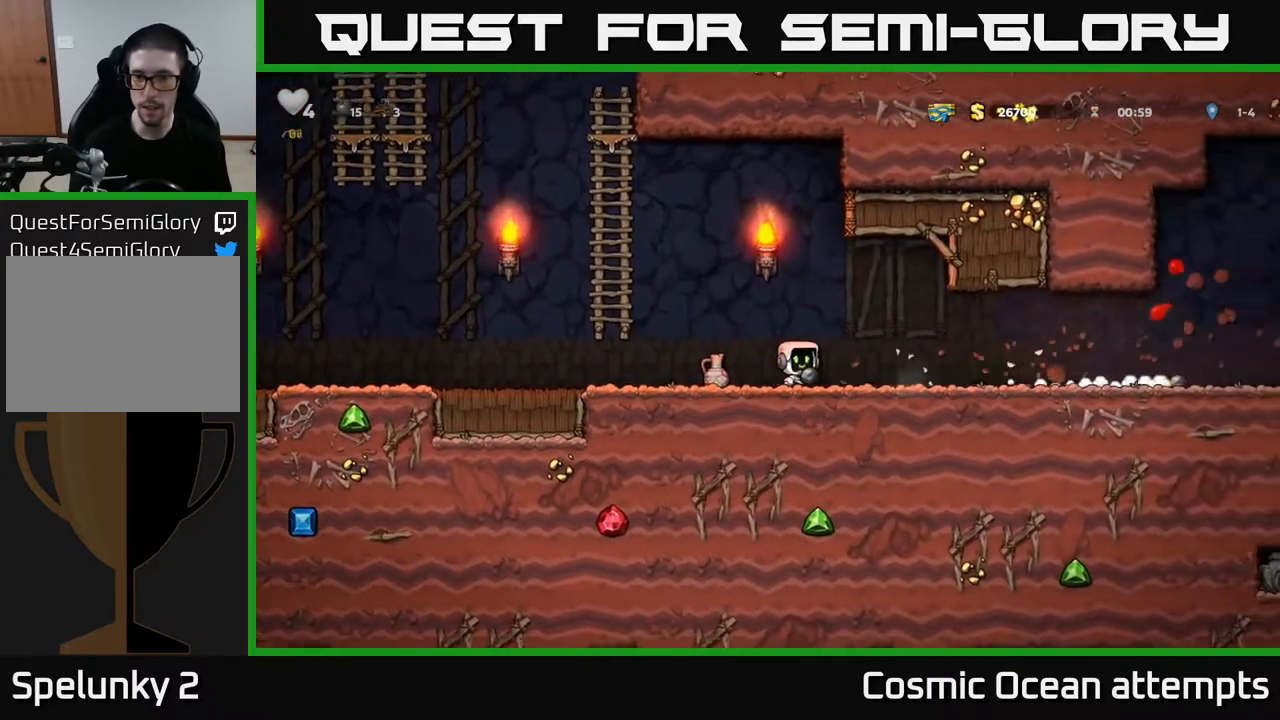
{"buttons": ["DPAD_RIGHT"], "left_stick": "center", "right_stick": "center", "events": []}
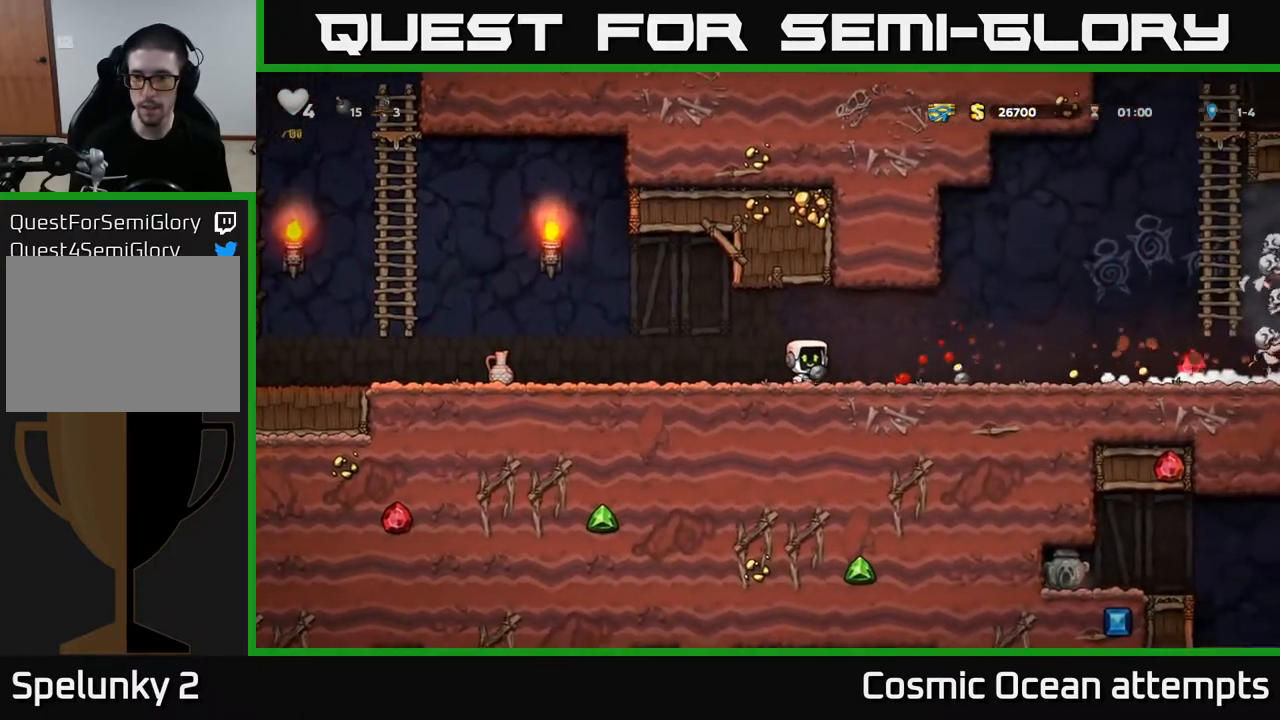
{"buttons": ["DPAD_RIGHT"], "left_stick": "center", "right_stick": "center", "events": [[17, "X", "down"], [150, "X", "up"], [200, "DPAD_RIGHT", "up"], [483, "DPAD_RIGHT", "down"]]}
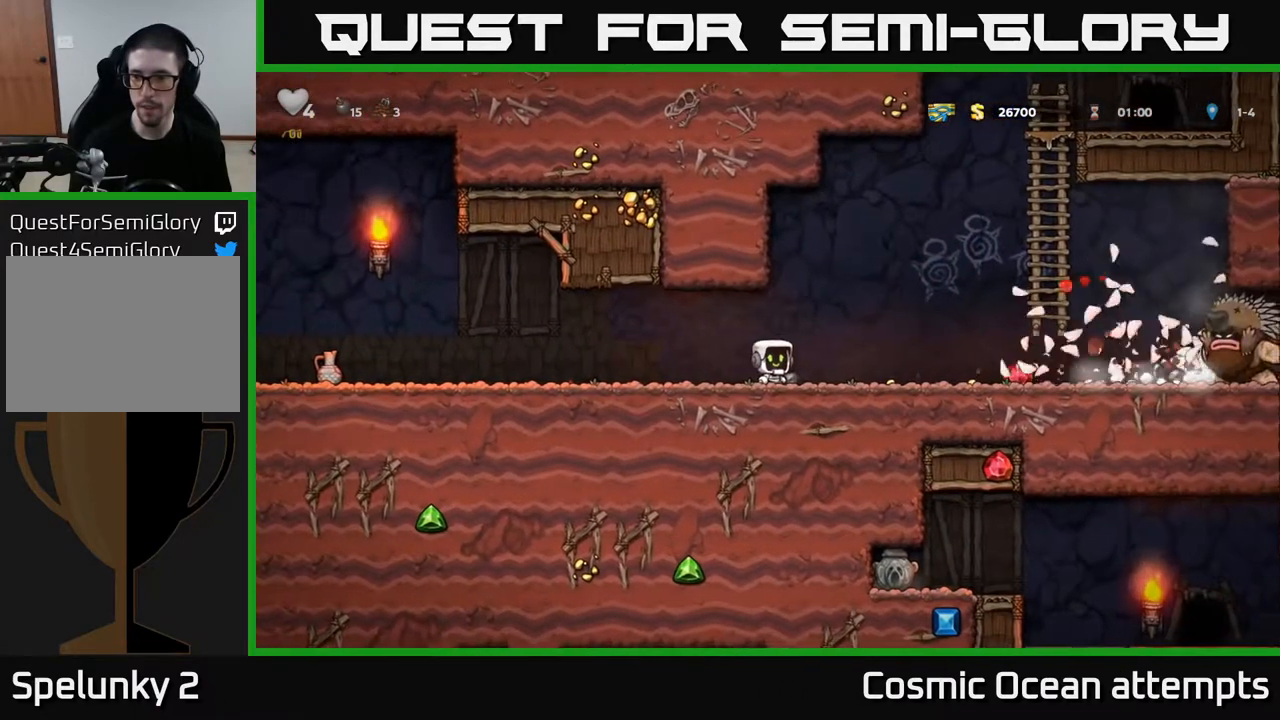
{"buttons": ["DPAD_RIGHT"], "left_stick": "center", "right_stick": "center", "events": [[200, "DPAD_RIGHT", "up"], [317, "DPAD_RIGHT", "down"]]}
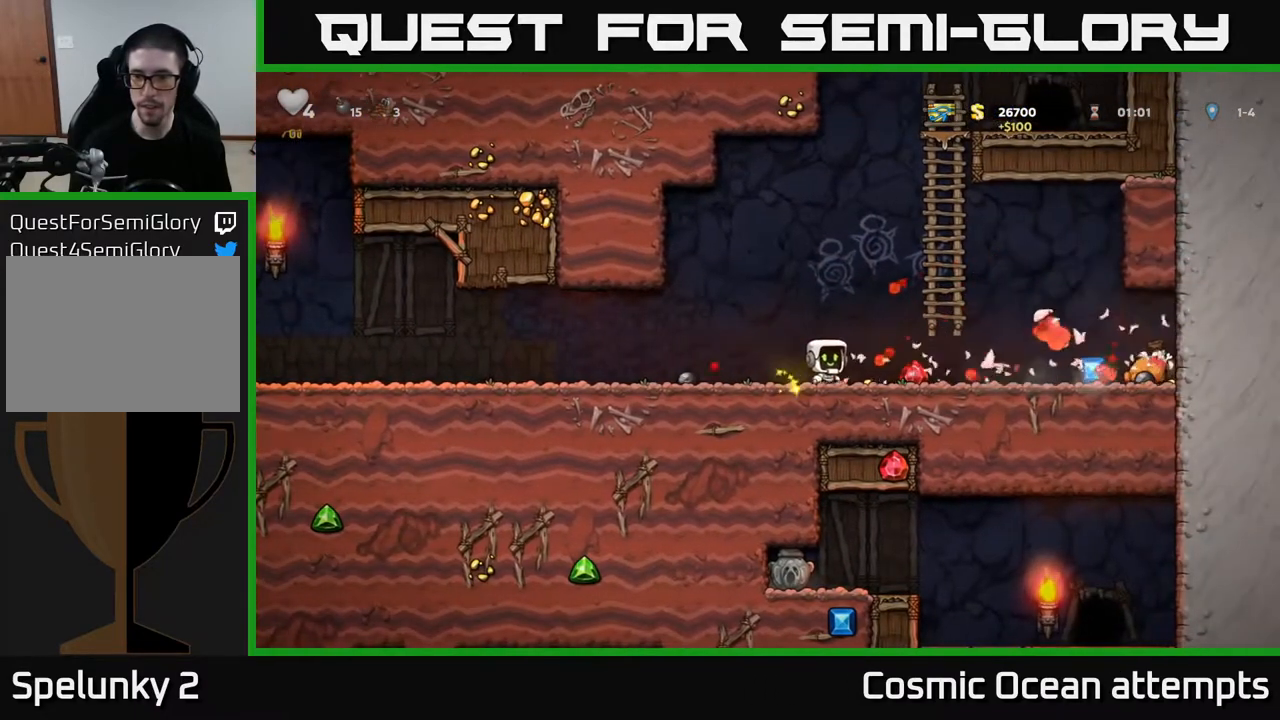
{"buttons": ["DPAD_RIGHT"], "left_stick": "center", "right_stick": "center", "events": []}
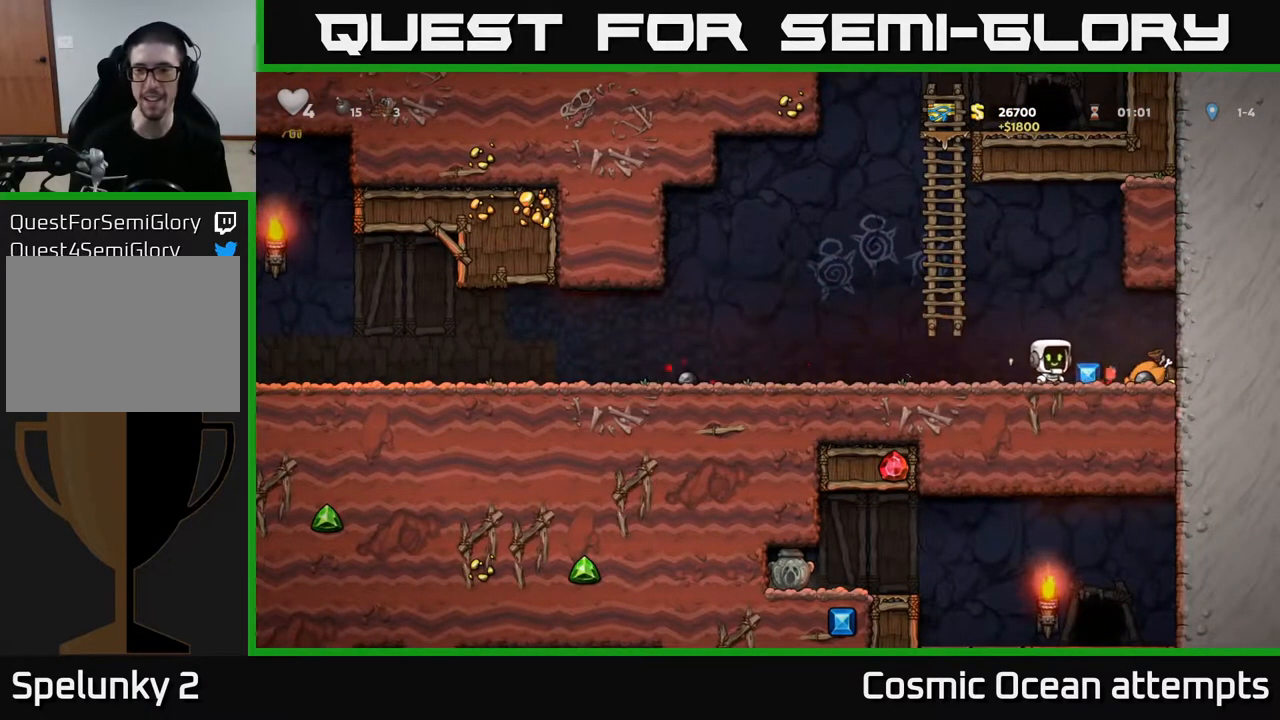
{"buttons": ["DPAD_LEFT"], "left_stick": "center", "right_stick": "center", "events": [[283, "DPAD_RIGHT", "up"], [333, "DPAD_LEFT", "down"]]}
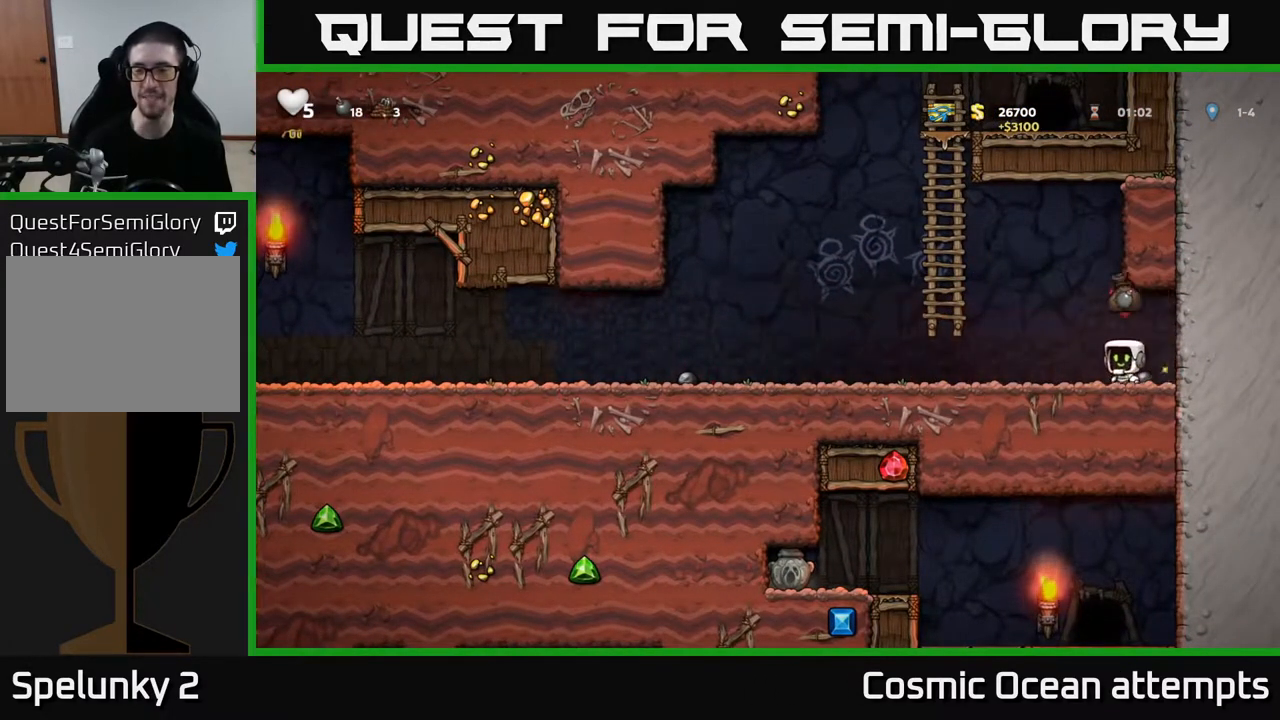
{"buttons": ["DPAD_DOWN"], "left_stick": "center", "right_stick": "center", "events": [[117, "DPAD_LEFT", "up"], [167, "DPAD_RIGHT", "down"], [467, "DPAD_DOWN", "down"], [500, "DPAD_RIGHT", "up"]]}
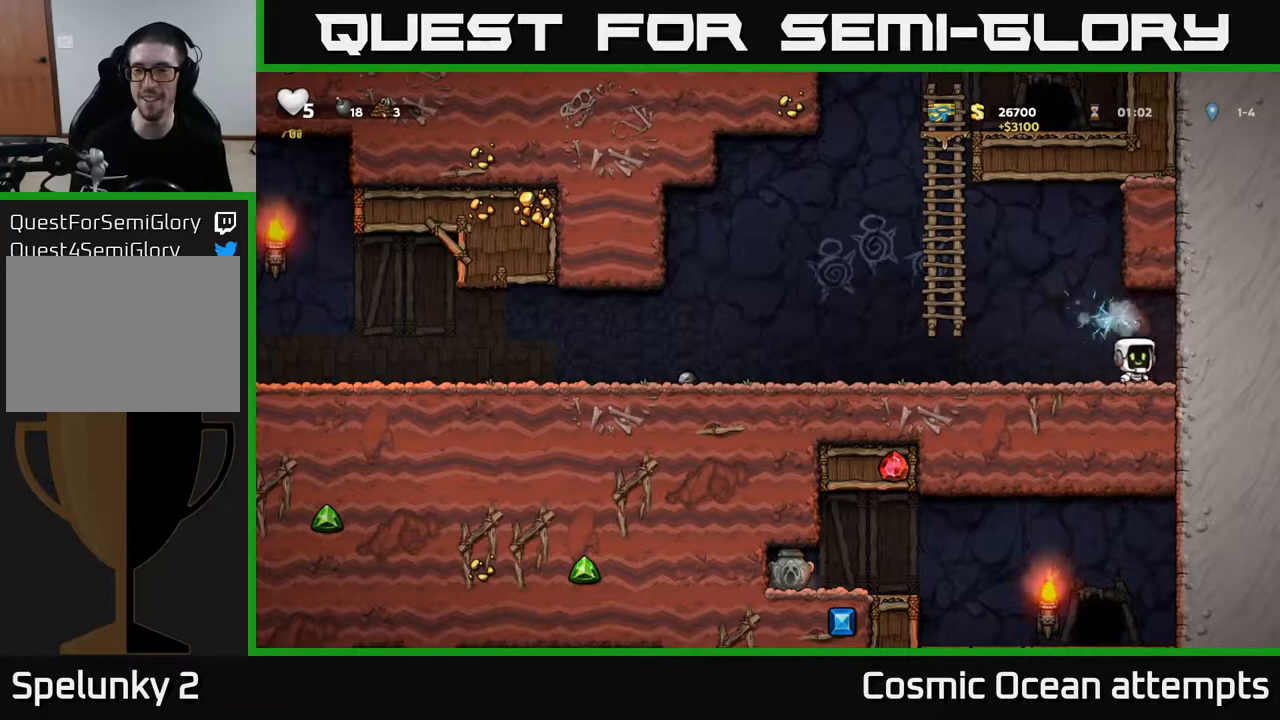
{"buttons": ["DPAD_LEFT"], "left_stick": "center", "right_stick": "center", "events": [[50, "X", "down"], [100, "DPAD_DOWN", "up"], [100, "DPAD_LEFT", "down"], [167, "X", "up"]]}
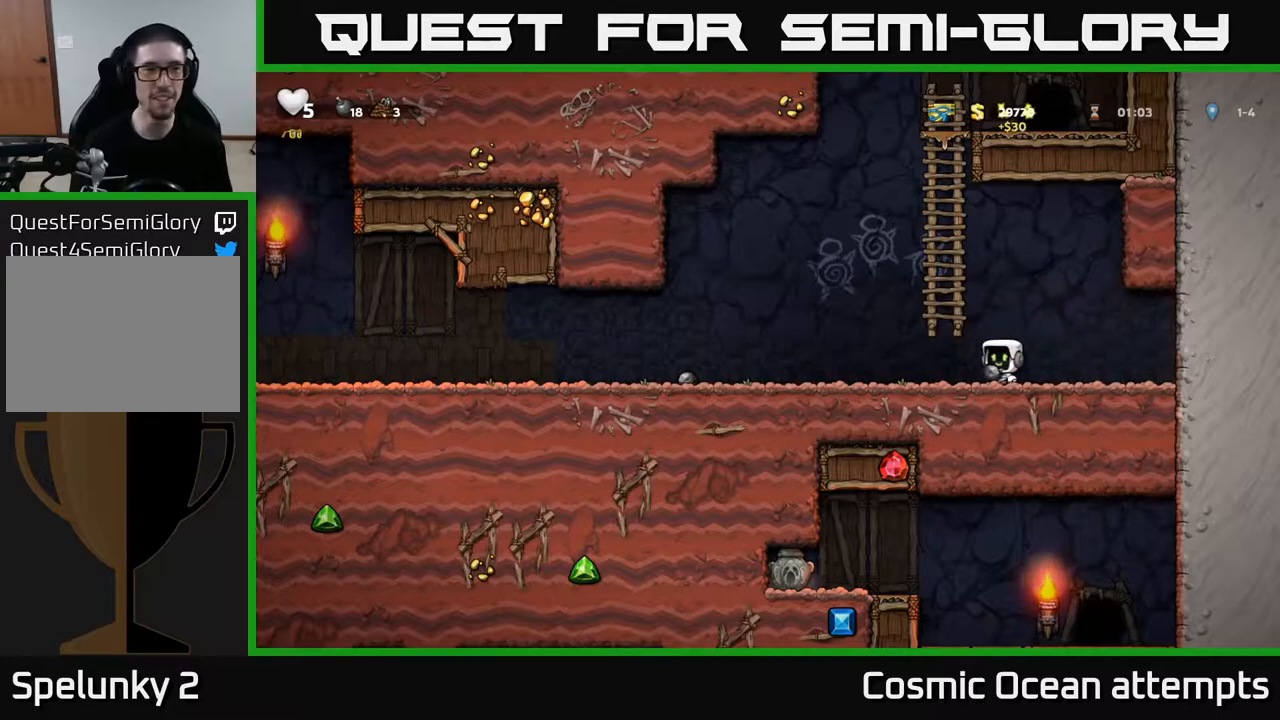
{"buttons": ["DPAD_LEFT"], "left_stick": "center", "right_stick": "center", "events": [[83, "A", "down"], [400, "A", "up"]]}
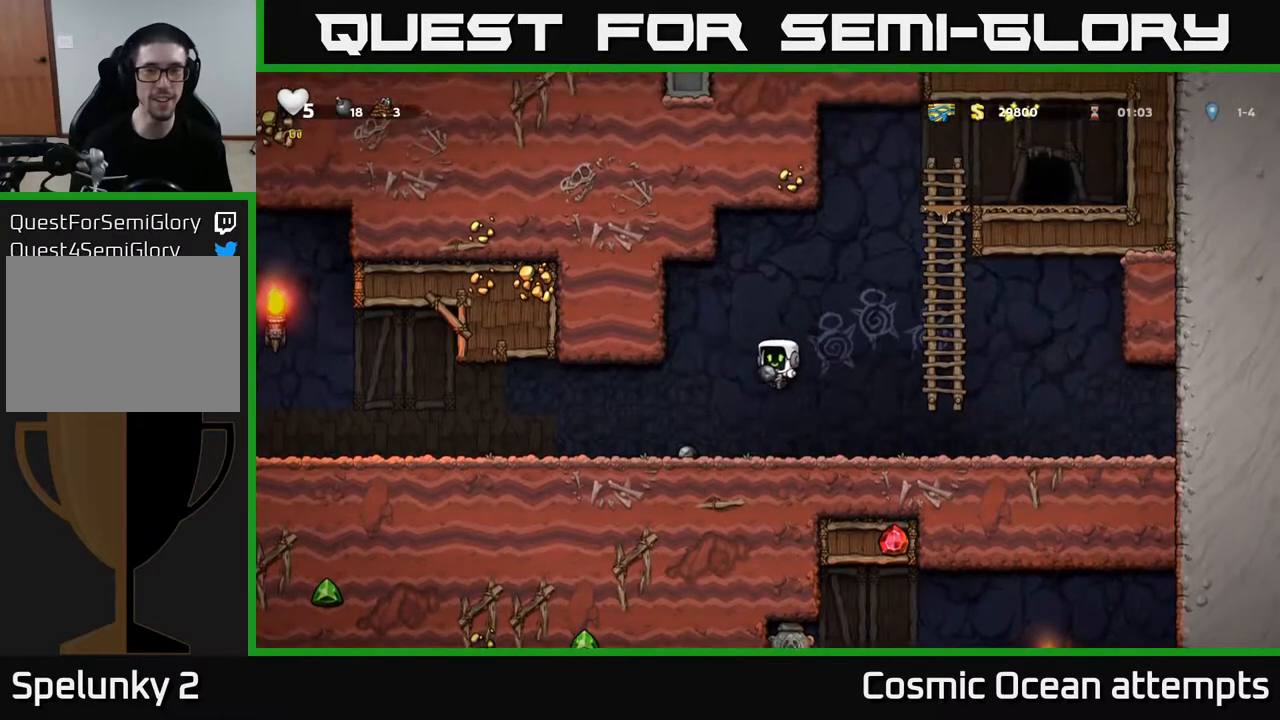
{"buttons": ["A", "DPAD_LEFT"], "left_stick": "center", "right_stick": "center", "events": [[383, "A", "down"]]}
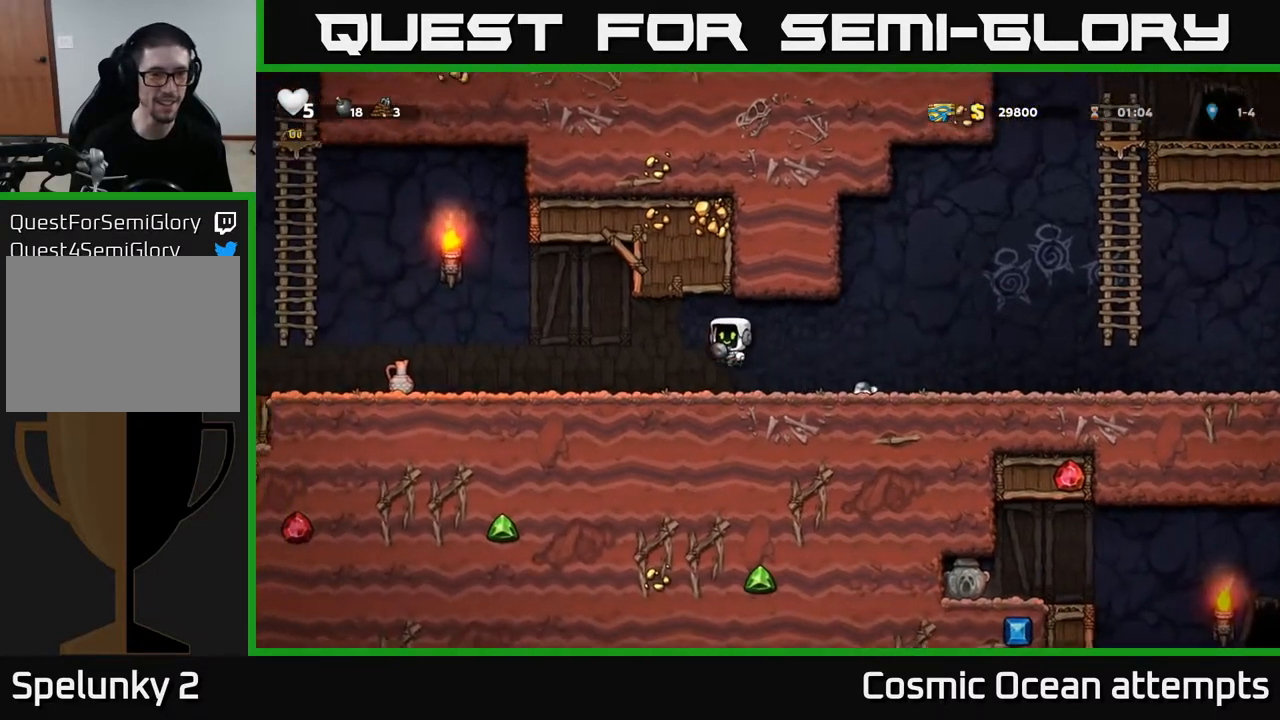
{"buttons": ["DPAD_LEFT"], "left_stick": "center", "right_stick": "center", "events": [[67, "A", "up"]]}
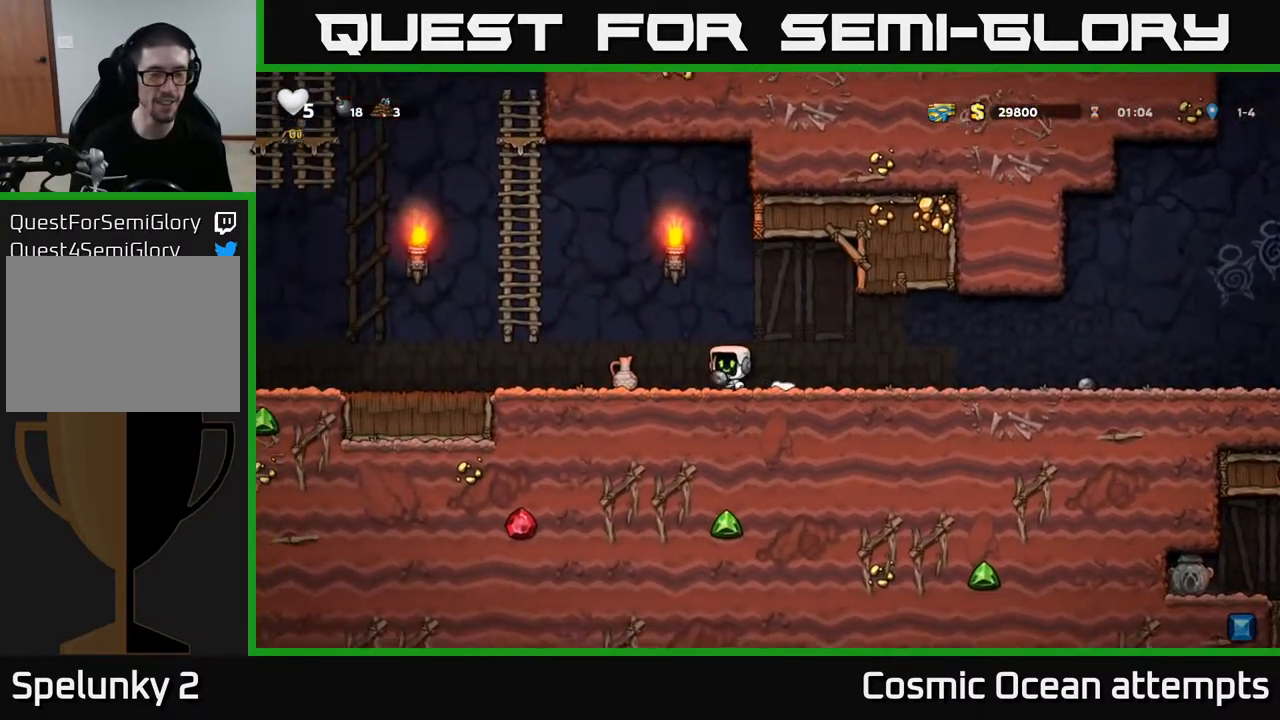
{"buttons": [], "left_stick": "center", "right_stick": "center", "events": [[83, "X", "down"], [100, "DPAD_LEFT", "up"], [150, "X", "up"], [217, "DPAD_RIGHT", "down"], [483, "DPAD_RIGHT", "up"]]}